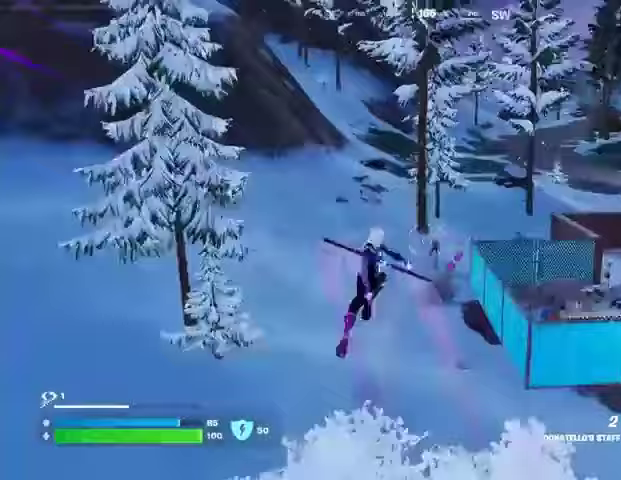
Gameplay with a controller (PlayStation layout); each line is a JSON object with the inputs held at the frame after it. "events" lists button and stick changes between this image and that frame as [ms after this image, input, new state], when the widget could be followed in between.
{"buttons": [], "left_stick": "up-left", "right_stick": "center", "events": [[200, "left_stick", "up"], [500, "left_stick", "up-left"]]}
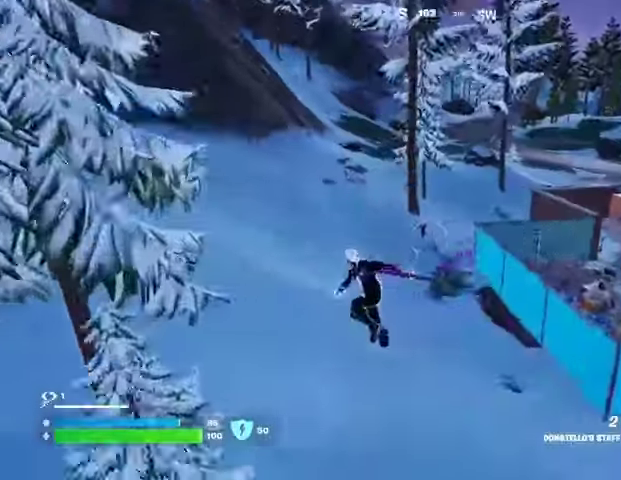
{"buttons": ["L2"], "left_stick": "down-left", "right_stick": "right", "events": [[33, "R1", "down"], [67, "right_stick", "up-right"], [100, "R1", "up"], [133, "right_stick", "center"], [433, "L2", "down"], [500, "left_stick", "down-left"], [500, "right_stick", "right"]]}
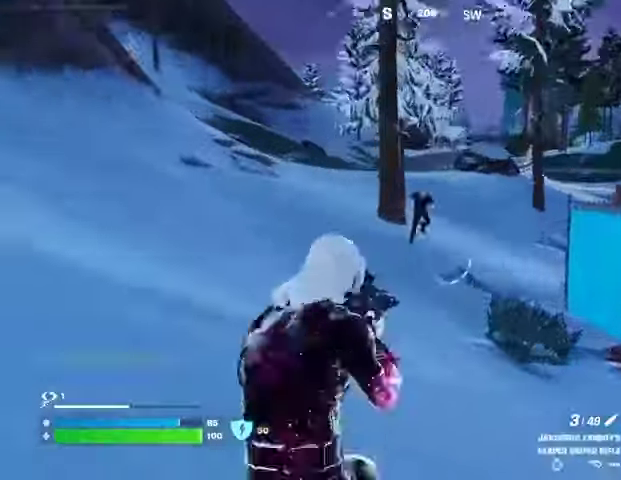
{"buttons": ["R2"], "left_stick": "right", "right_stick": "left", "events": [[33, "left_stick", "down"], [67, "right_stick", "up-left"], [133, "right_stick", "up"], [233, "left_stick", "down-right"], [467, "L2", "up"], [467, "right_stick", "left"], [500, "R2", "down"], [500, "left_stick", "right"]]}
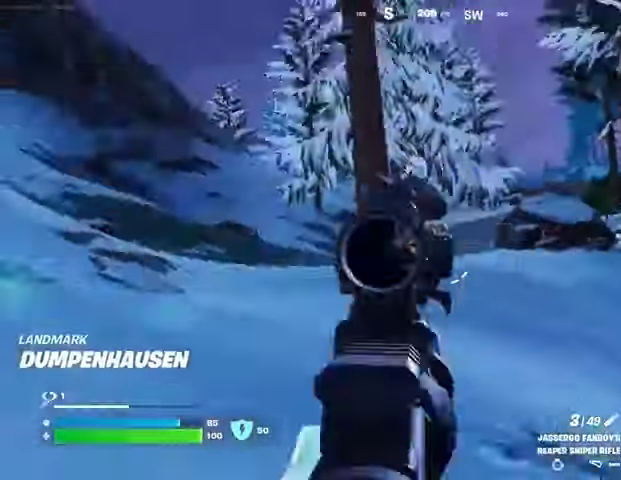
{"buttons": ["R2"], "left_stick": "right", "right_stick": "up-left", "events": [[33, "R2", "up"], [33, "right_stick", "down-left"], [133, "R1", "down"], [133, "right_stick", "center"], [233, "R1", "up"], [467, "right_stick", "up-left"], [500, "R2", "down"]]}
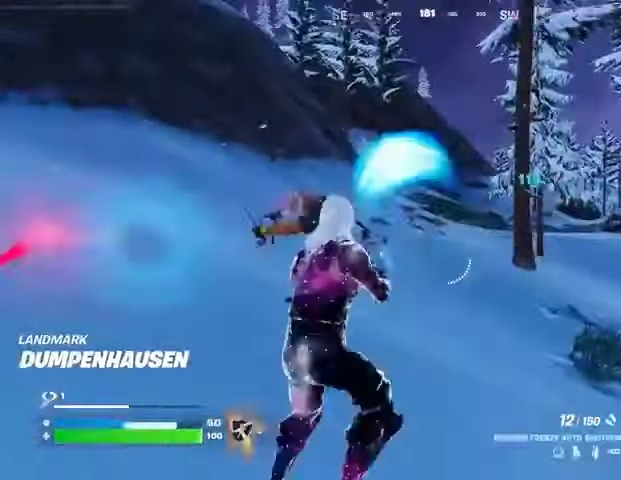
{"buttons": [], "left_stick": "down-left", "right_stick": "center", "events": [[67, "R2", "up"], [67, "right_stick", "down-left"], [167, "right_stick", "left"], [267, "left_stick", "down-left"], [467, "R2", "down"], [500, "R2", "up"], [500, "right_stick", "center"]]}
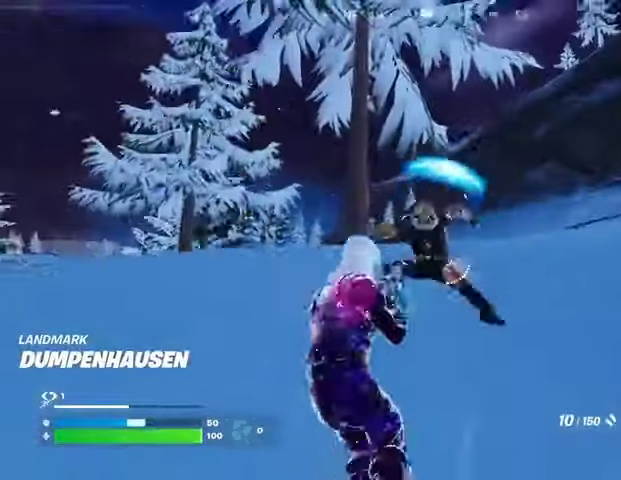
{"buttons": [], "left_stick": "down-left", "right_stick": "center", "events": [[33, "left_stick", "down"], [200, "right_stick", "up-left"], [267, "R2", "down"], [300, "left_stick", "down-left"], [333, "R2", "up"], [333, "right_stick", "down-left"], [433, "right_stick", "center"]]}
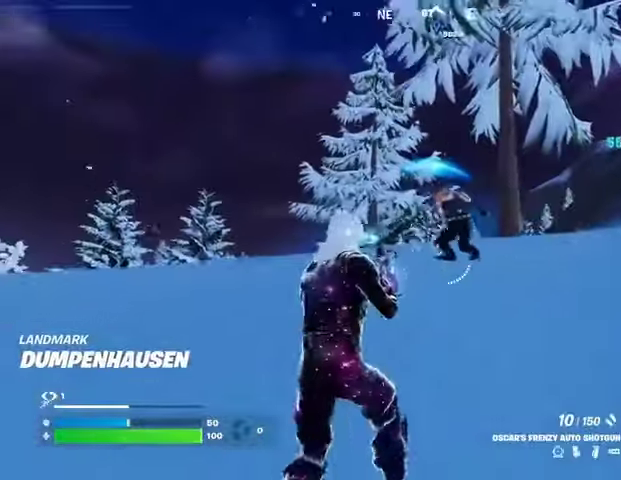
{"buttons": [], "left_stick": "down-left", "right_stick": "center", "events": [[67, "right_stick", "up"], [133, "R2", "down"], [200, "R2", "up"], [200, "right_stick", "down-left"], [300, "right_stick", "center"]]}
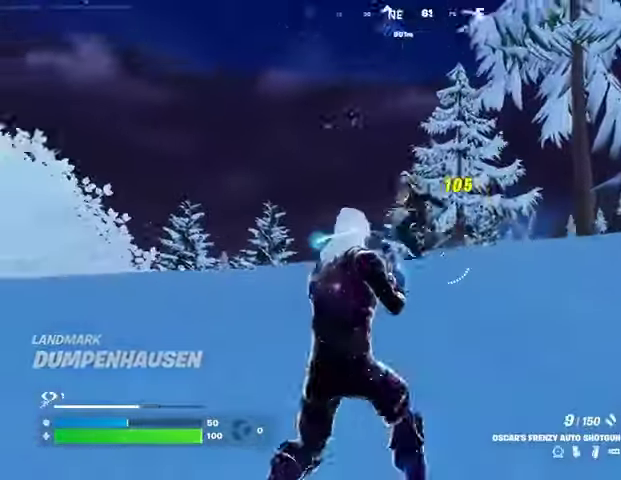
{"buttons": ["L3"], "left_stick": "up-left", "right_stick": "left", "events": [[33, "left_stick", "left"], [100, "right_stick", "up-left"], [133, "R2", "down"], [200, "R2", "up"], [200, "right_stick", "down-left"], [400, "right_stick", "left"], [433, "L3", "down"], [433, "left_stick", "up-left"]]}
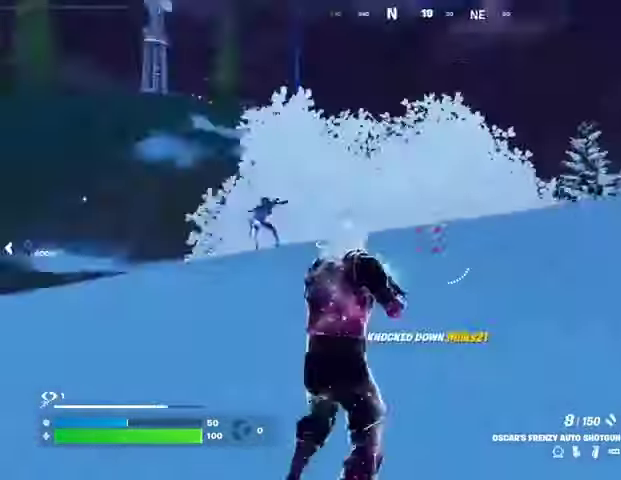
{"buttons": [], "left_stick": "up-left", "right_stick": "left", "events": [[33, "L3", "up"], [67, "right_stick", "right"], [300, "right_stick", "center"], [400, "L1", "down"], [433, "right_stick", "left"], [500, "L1", "up"]]}
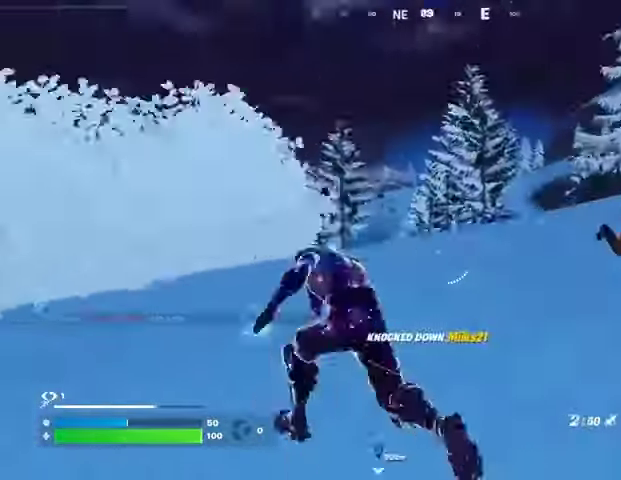
{"buttons": [], "left_stick": "up-right", "right_stick": "center", "events": [[67, "left_stick", "up-right"], [300, "right_stick", "center"]]}
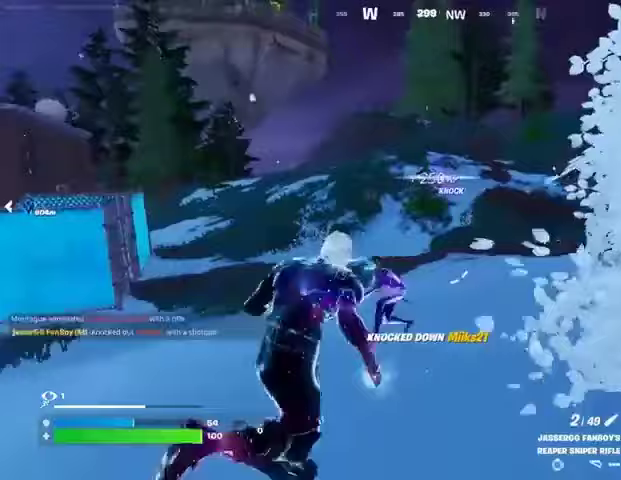
{"buttons": [], "left_stick": "up-right", "right_stick": "right", "events": [[500, "right_stick", "right"]]}
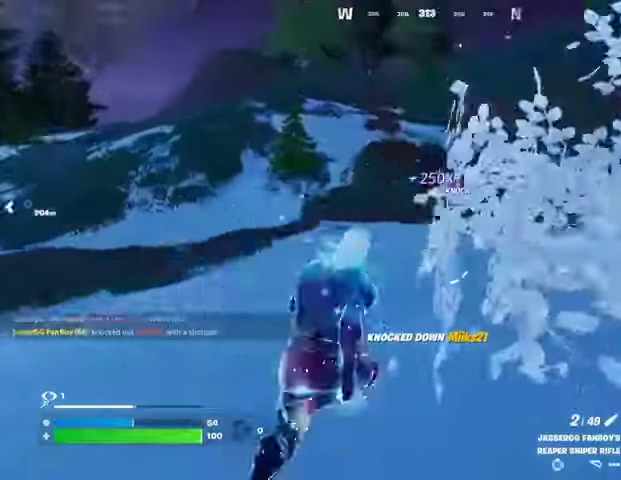
{"buttons": [], "left_stick": "up", "right_stick": "up-left", "events": [[133, "left_stick", "up"], [200, "L1", "down"], [267, "L1", "up"], [367, "right_stick", "left"], [500, "right_stick", "up-left"]]}
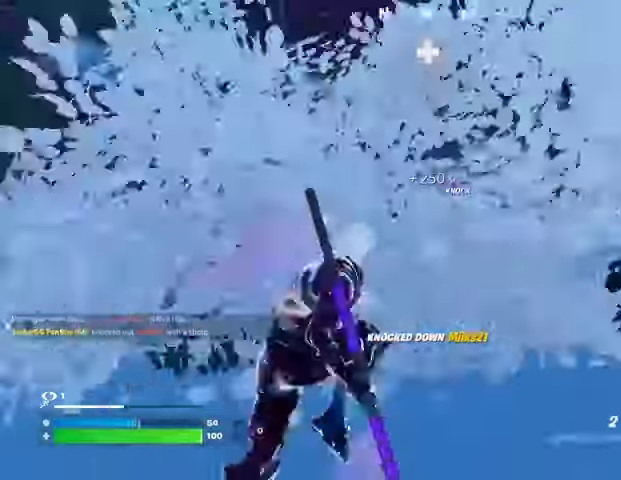
{"buttons": [], "left_stick": "up", "right_stick": "center", "events": [[133, "CROSS", "down"], [200, "CROSS", "up"], [200, "right_stick", "left"], [300, "L2", "down"], [300, "right_stick", "center"], [400, "L2", "up"]]}
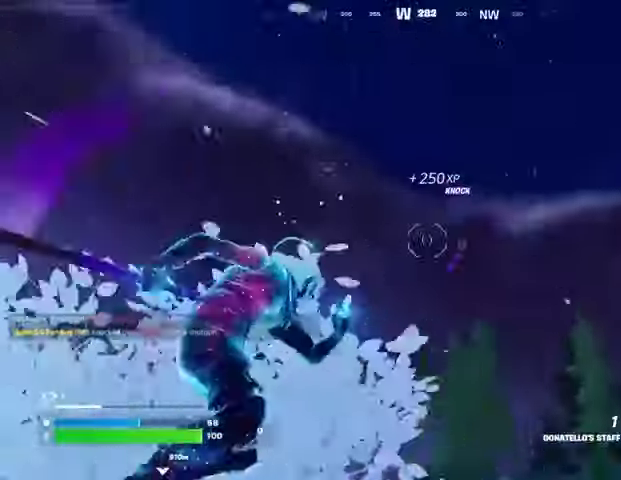
{"buttons": [], "left_stick": "up-right", "right_stick": "down-left", "events": [[167, "right_stick", "up-right"], [300, "left_stick", "up-right"], [300, "right_stick", "down-left"]]}
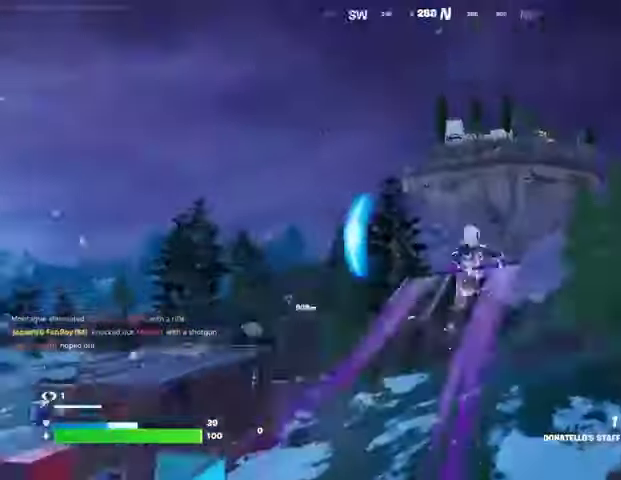
{"buttons": [], "left_stick": "right", "right_stick": "left", "events": [[167, "left_stick", "up"], [267, "right_stick", "right"], [300, "left_stick", "right"], [400, "right_stick", "left"]]}
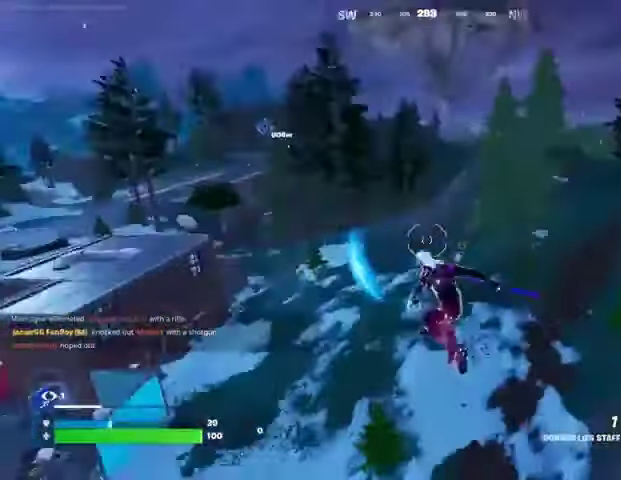
{"buttons": [], "left_stick": "down", "right_stick": "up-left", "events": [[67, "left_stick", "down-right"], [200, "left_stick", "down"], [200, "right_stick", "down-left"], [467, "right_stick", "up-left"]]}
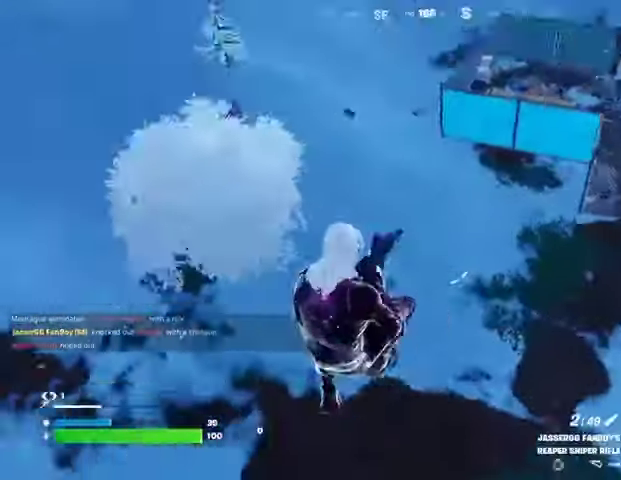
{"buttons": ["R3"], "left_stick": "down", "right_stick": "center", "events": [[400, "right_stick", "center"], [433, "R3", "down"]]}
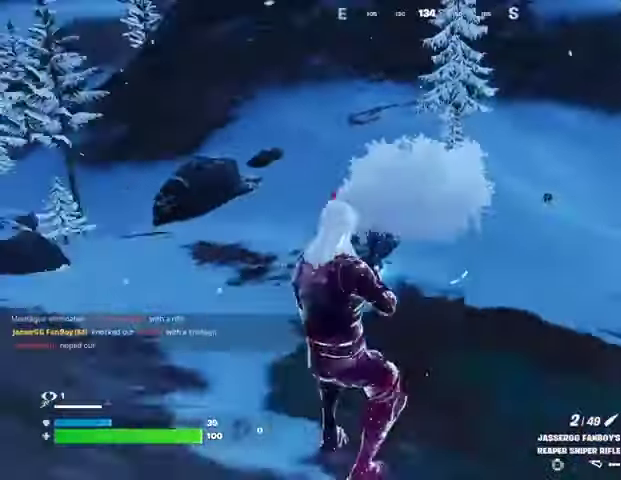
{"buttons": ["L2"], "left_stick": "down", "right_stick": "center", "events": [[33, "R3", "up"], [33, "right_stick", "up-left"], [100, "right_stick", "center"], [433, "L2", "down"]]}
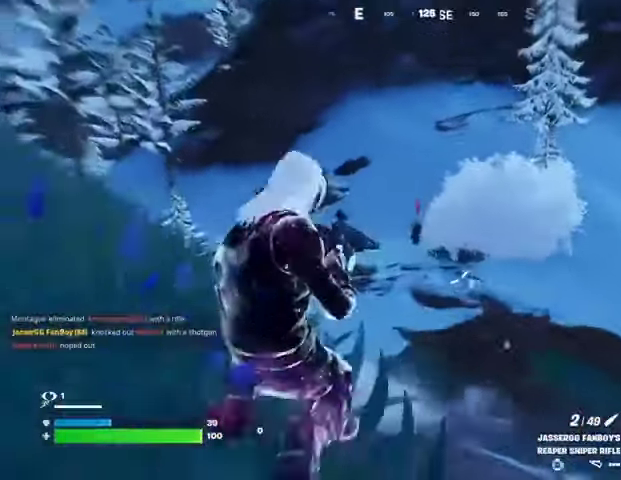
{"buttons": ["L2"], "left_stick": "down", "right_stick": "right", "events": [[200, "right_stick", "right"]]}
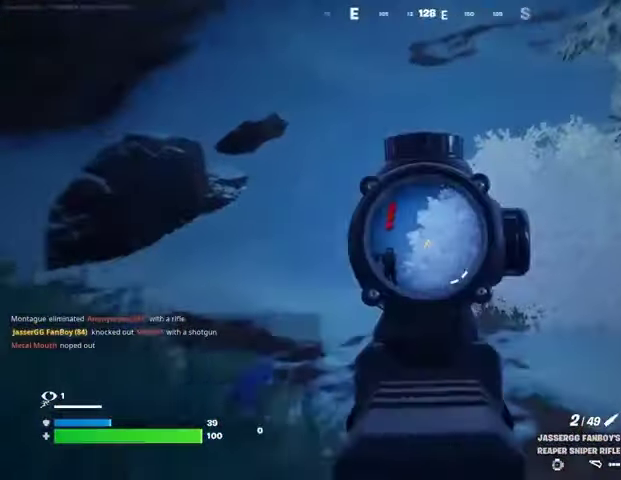
{"buttons": ["L2"], "left_stick": "down", "right_stick": "center", "events": [[67, "right_stick", "center"]]}
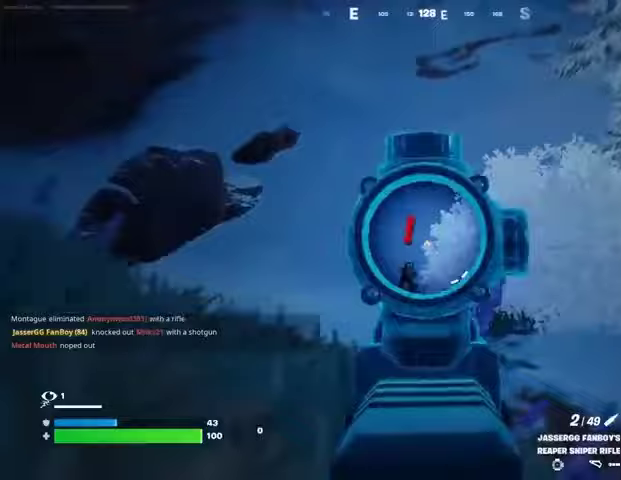
{"buttons": ["L2"], "left_stick": "left", "right_stick": "left", "events": [[33, "L2", "up"], [33, "left_stick", "left"], [100, "L1", "down"], [167, "L1", "up"], [233, "L3", "down"], [300, "right_stick", "left"], [333, "L3", "up"], [500, "L2", "down"]]}
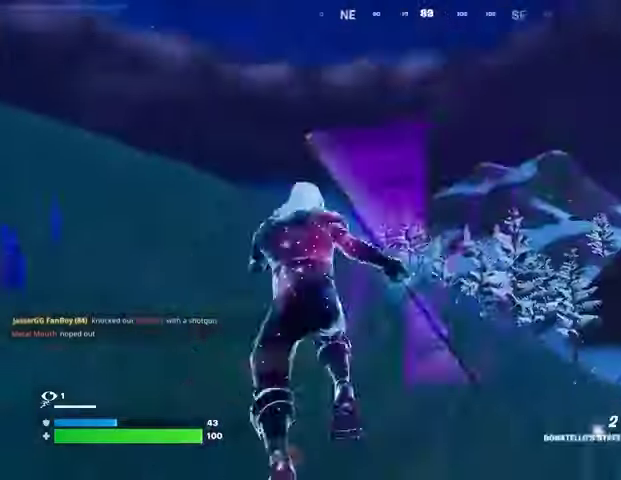
{"buttons": [], "left_stick": "up-left", "right_stick": "down", "events": [[133, "L2", "up"], [133, "right_stick", "center"], [267, "right_stick", "up"], [367, "left_stick", "up-left"], [400, "right_stick", "center"], [500, "right_stick", "down"]]}
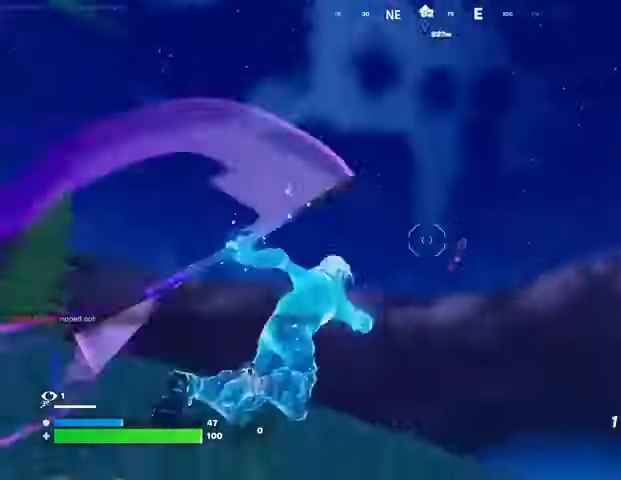
{"buttons": [], "left_stick": "down", "right_stick": "center", "events": [[33, "right_stick", "down-right"], [67, "left_stick", "left"], [400, "right_stick", "right"], [467, "left_stick", "down"], [500, "right_stick", "center"]]}
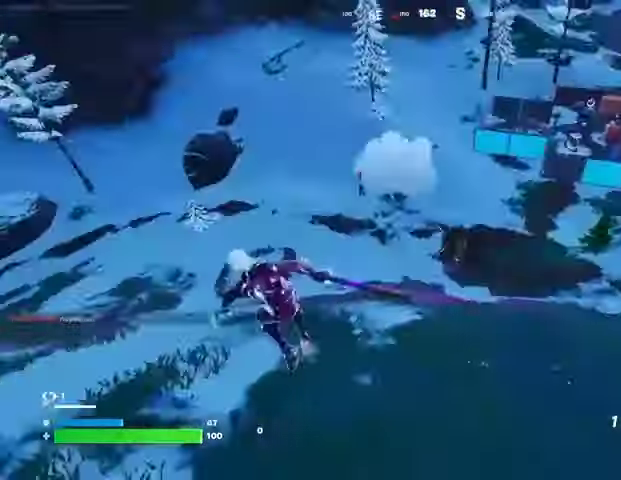
{"buttons": [], "left_stick": "left", "right_stick": "up", "events": [[100, "left_stick", "left"], [133, "R1", "down"], [200, "R1", "up"], [500, "right_stick", "up"]]}
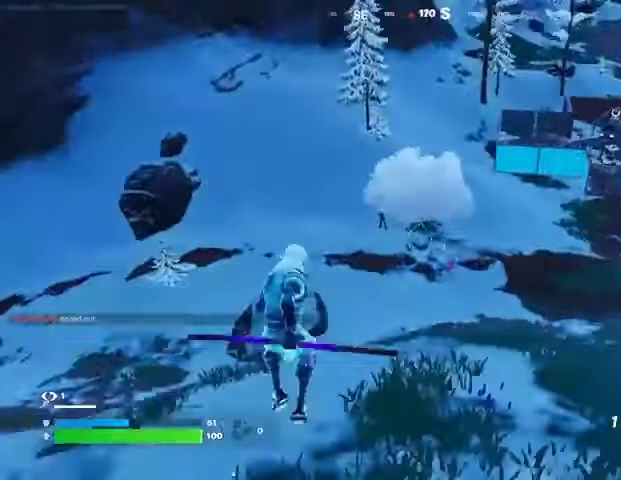
{"buttons": [], "left_stick": "left", "right_stick": "center", "events": [[133, "right_stick", "center"], [233, "R1", "down"], [333, "R1", "up"]]}
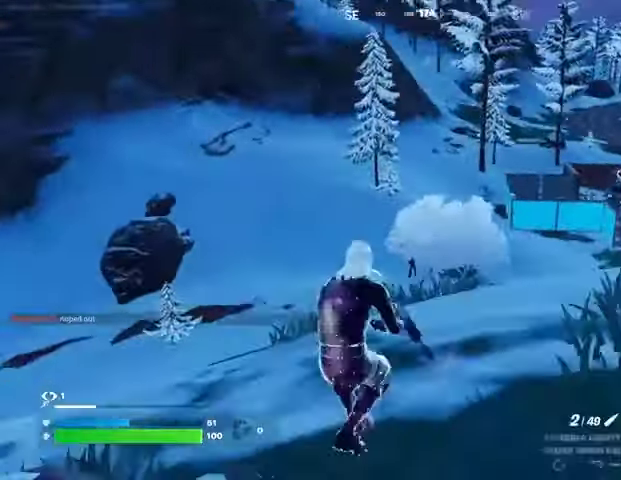
{"buttons": ["L2"], "left_stick": "down-right", "right_stick": "down-right", "events": [[33, "L2", "down"], [200, "left_stick", "down"], [467, "left_stick", "down-right"], [467, "right_stick", "down-right"]]}
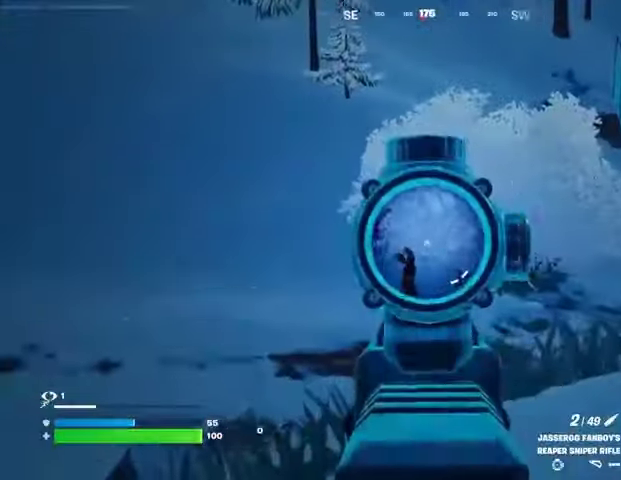
{"buttons": ["L2"], "left_stick": "left", "right_stick": "up-left", "events": [[100, "right_stick", "center"], [233, "left_stick", "left"], [300, "right_stick", "up-left"]]}
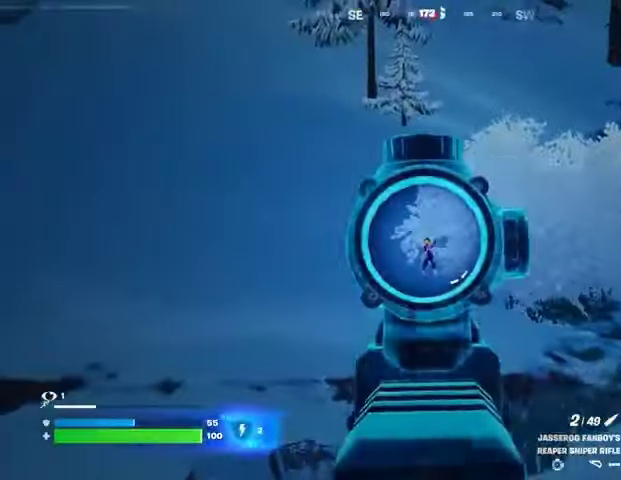
{"buttons": [], "left_stick": "up-left", "right_stick": "center", "events": [[67, "right_stick", "center"], [100, "left_stick", "up-left"], [167, "right_stick", "right"], [267, "R2", "down"], [267, "right_stick", "up"], [300, "L2", "up"], [300, "L3", "down"], [333, "R2", "up"], [367, "right_stick", "center"], [400, "L3", "up"]]}
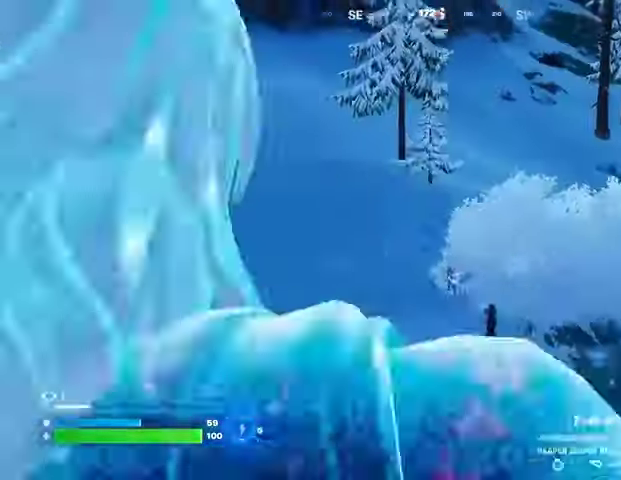
{"buttons": [], "left_stick": "up-left", "right_stick": "left", "events": [[67, "R1", "down"], [100, "right_stick", "left"], [133, "R1", "up"], [233, "R1", "down"], [300, "R1", "up"]]}
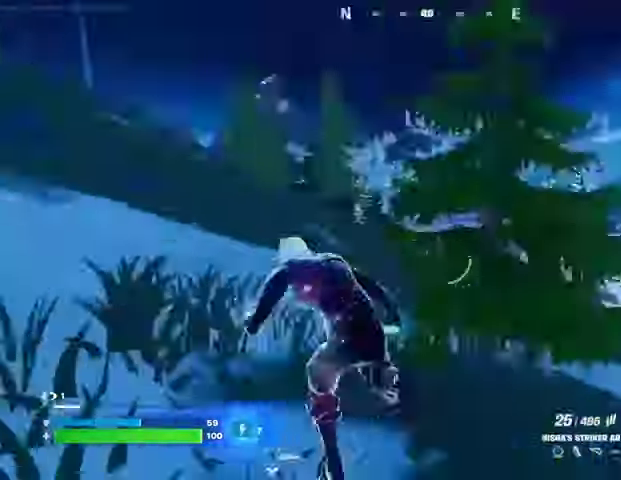
{"buttons": ["R3"], "left_stick": "right", "right_stick": "left", "events": [[100, "left_stick", "up"], [233, "left_stick", "up-right"], [467, "R3", "down"], [467, "left_stick", "right"]]}